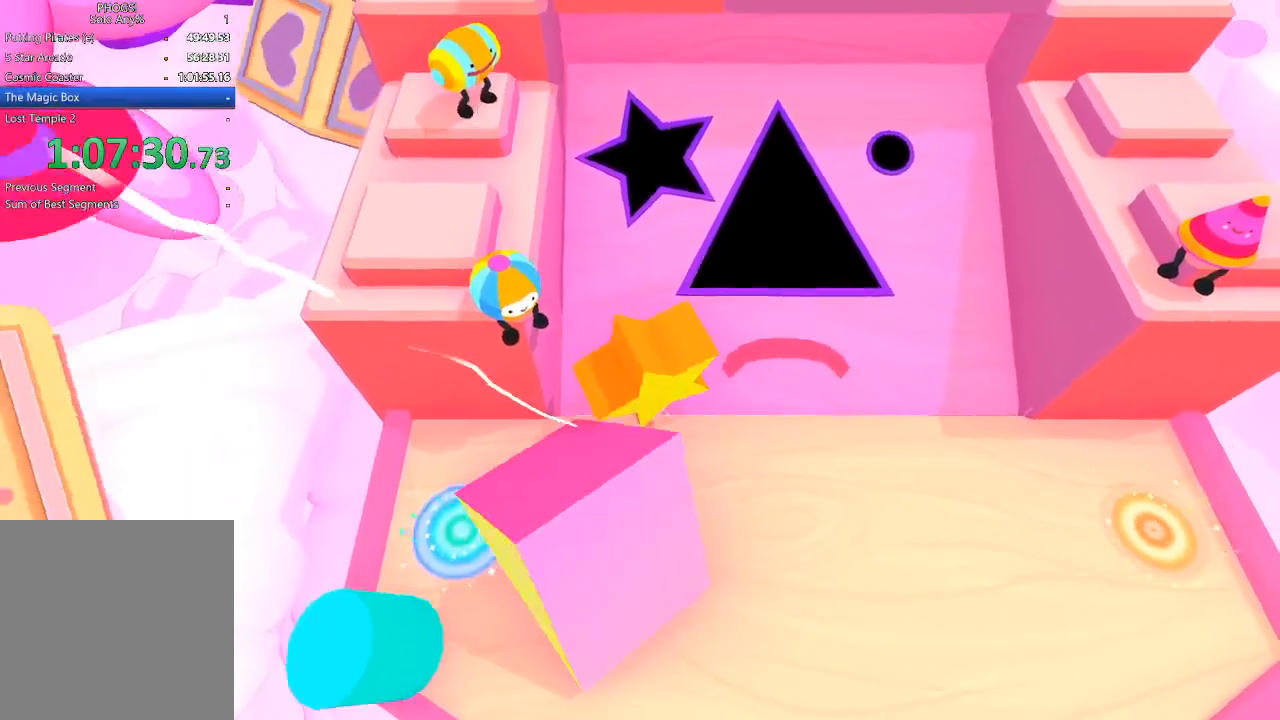
Gameplay with a controller (Xbox layout); each line is a JSON object with the inputs held at the frame after it. "button_events" lists button changes between this image and that frame as [ms after this image, input, new state], when the widget could be followed in between (sticks are given only as held states). This document gives stick clicks only as held states, not as events.
{"buttons": [], "left_stick": "up", "right_stick": "up-right", "button_events": []}
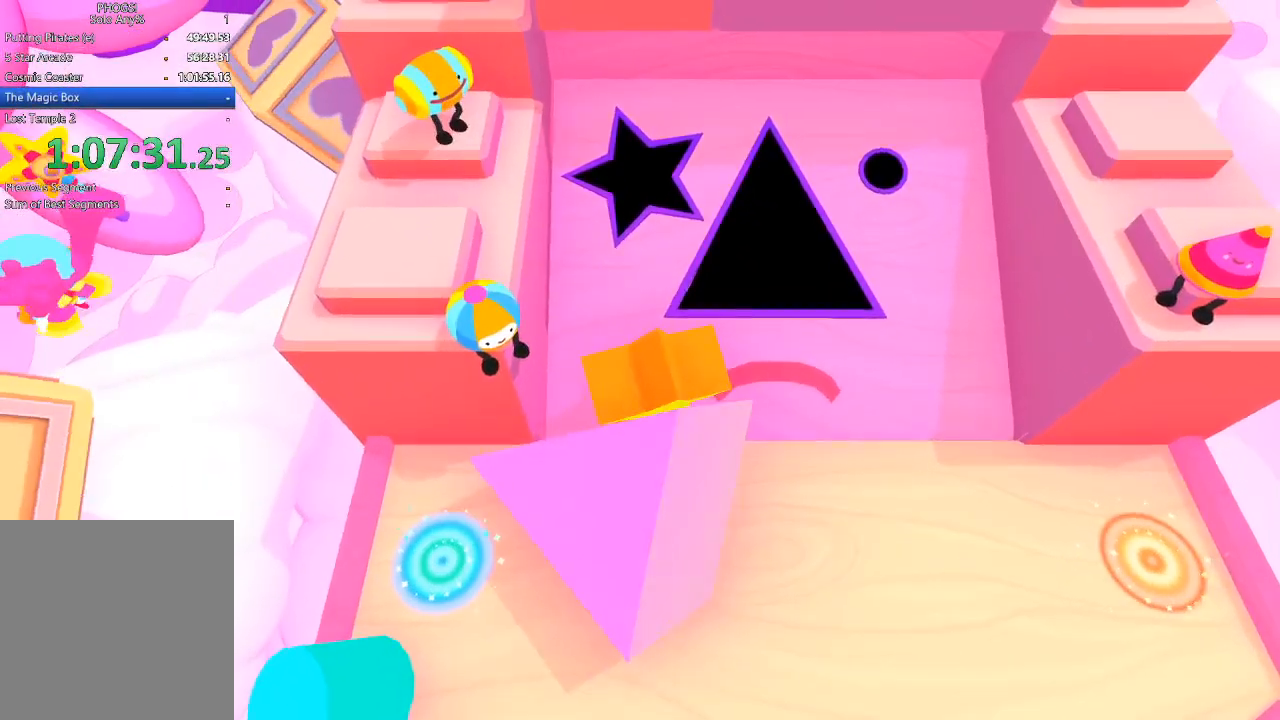
{"buttons": [], "left_stick": "up-left", "right_stick": "right", "button_events": []}
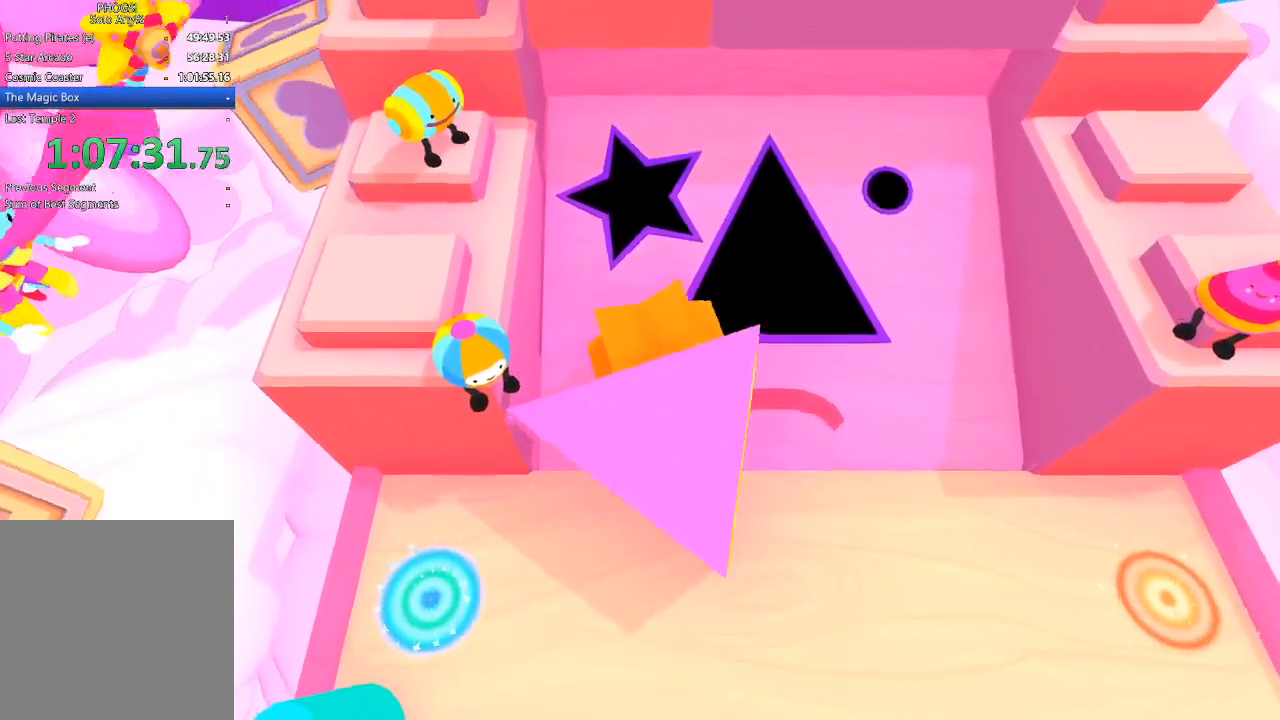
{"buttons": [], "left_stick": "up", "right_stick": "right", "button_events": []}
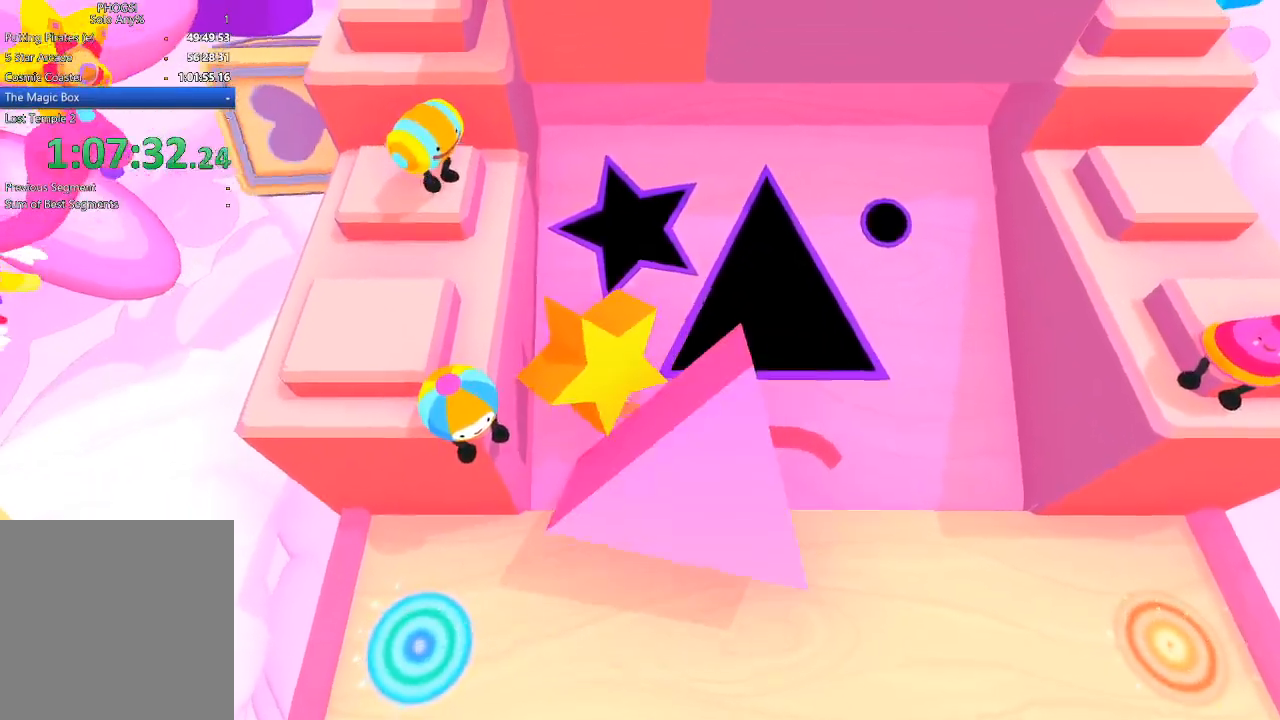
{"buttons": [], "left_stick": "up", "right_stick": "up-right", "button_events": []}
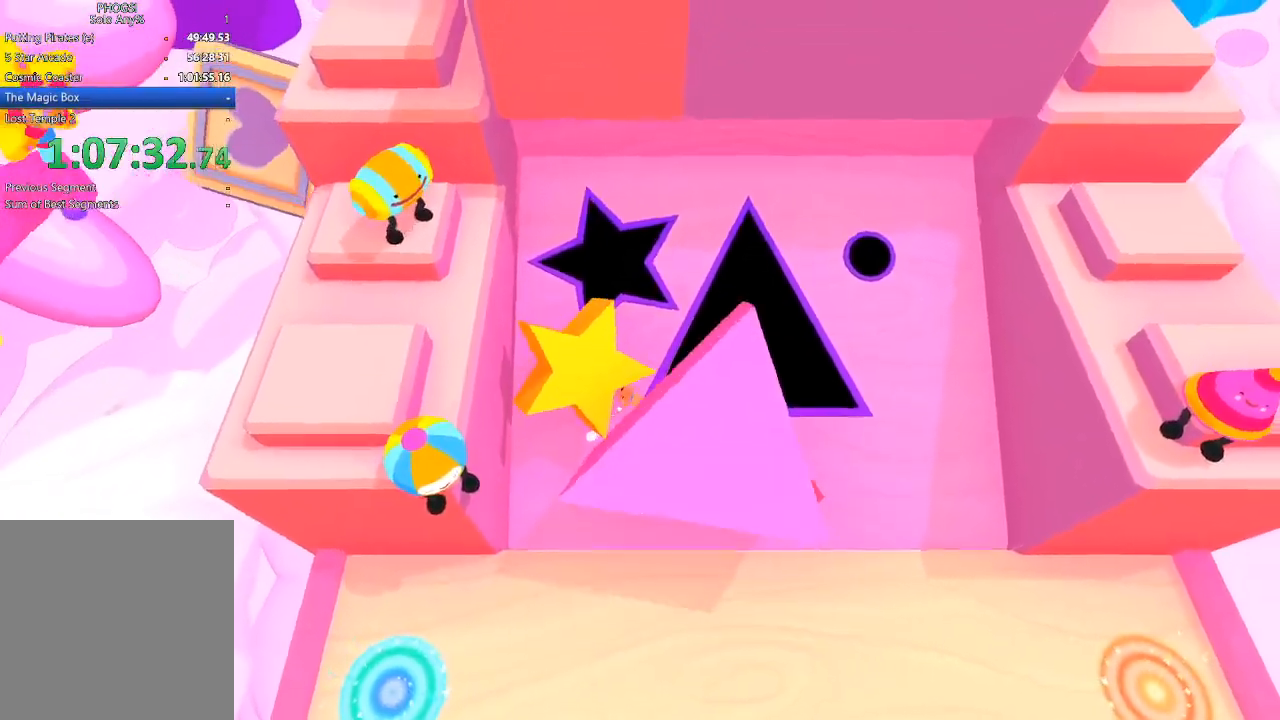
{"buttons": [], "left_stick": "up", "right_stick": "up-right", "button_events": []}
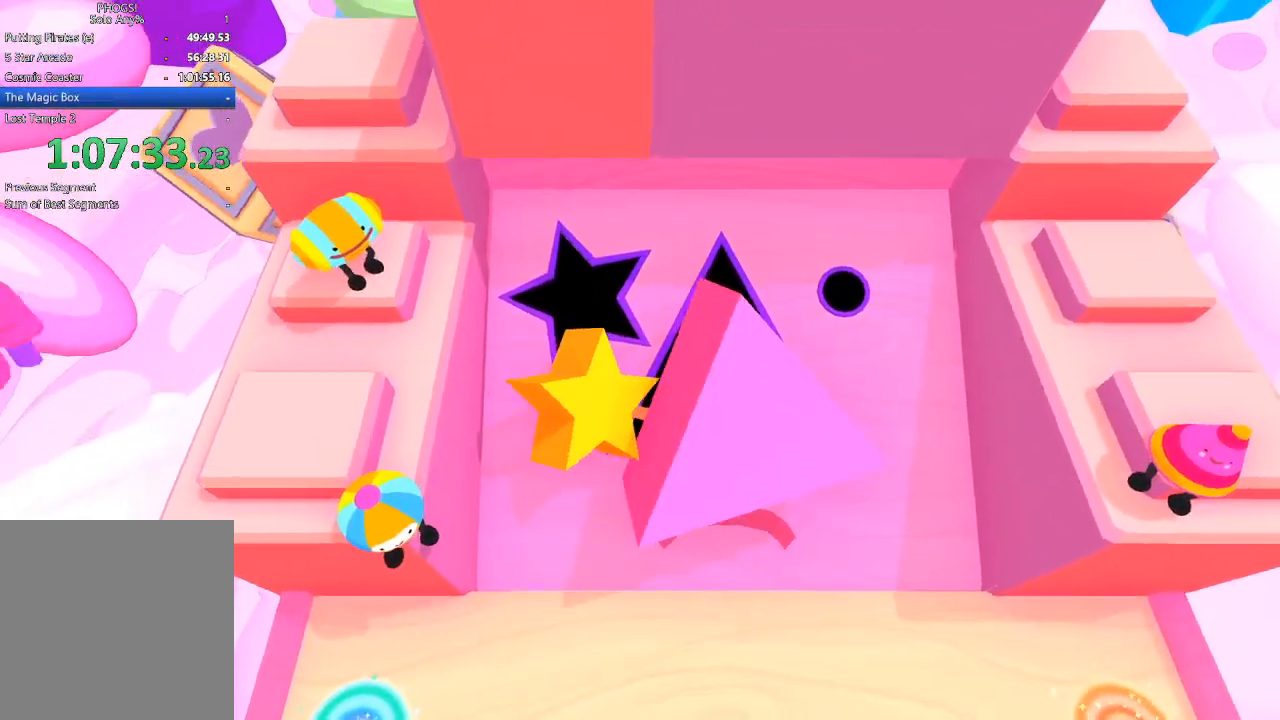
{"buttons": [], "left_stick": "up-left", "right_stick": "left", "button_events": []}
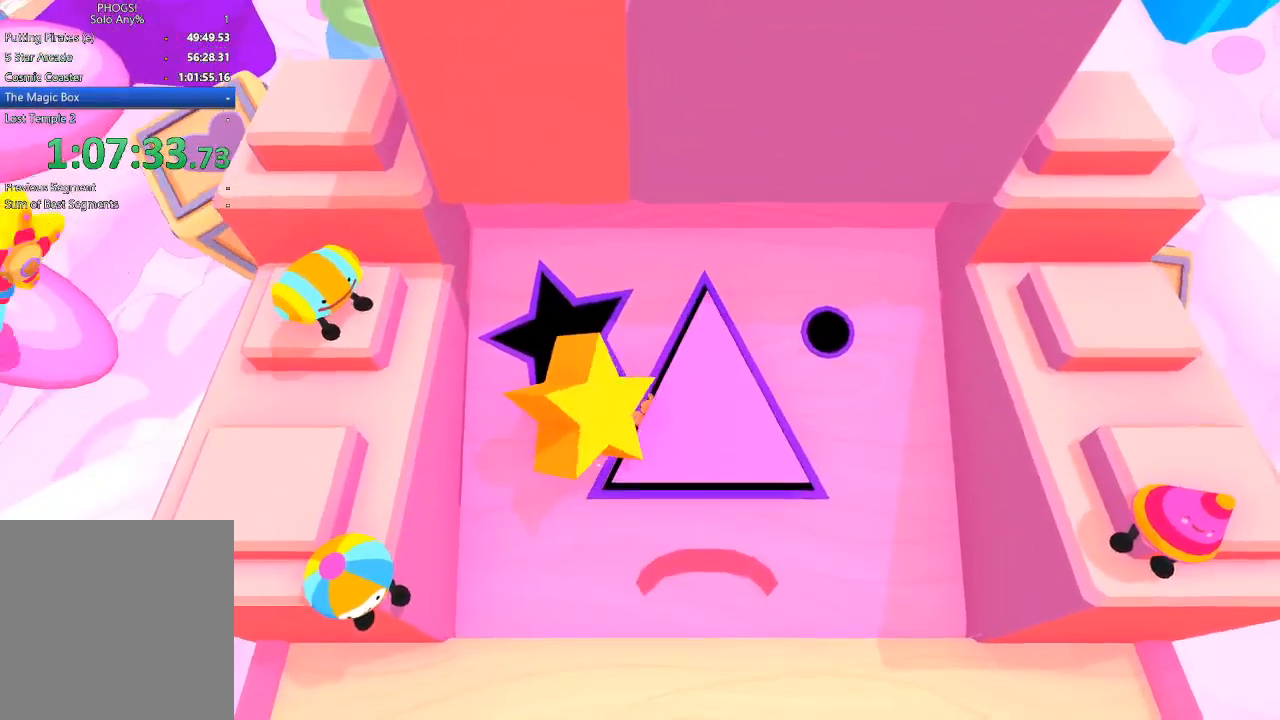
{"buttons": [], "left_stick": "up", "right_stick": "up-right", "button_events": []}
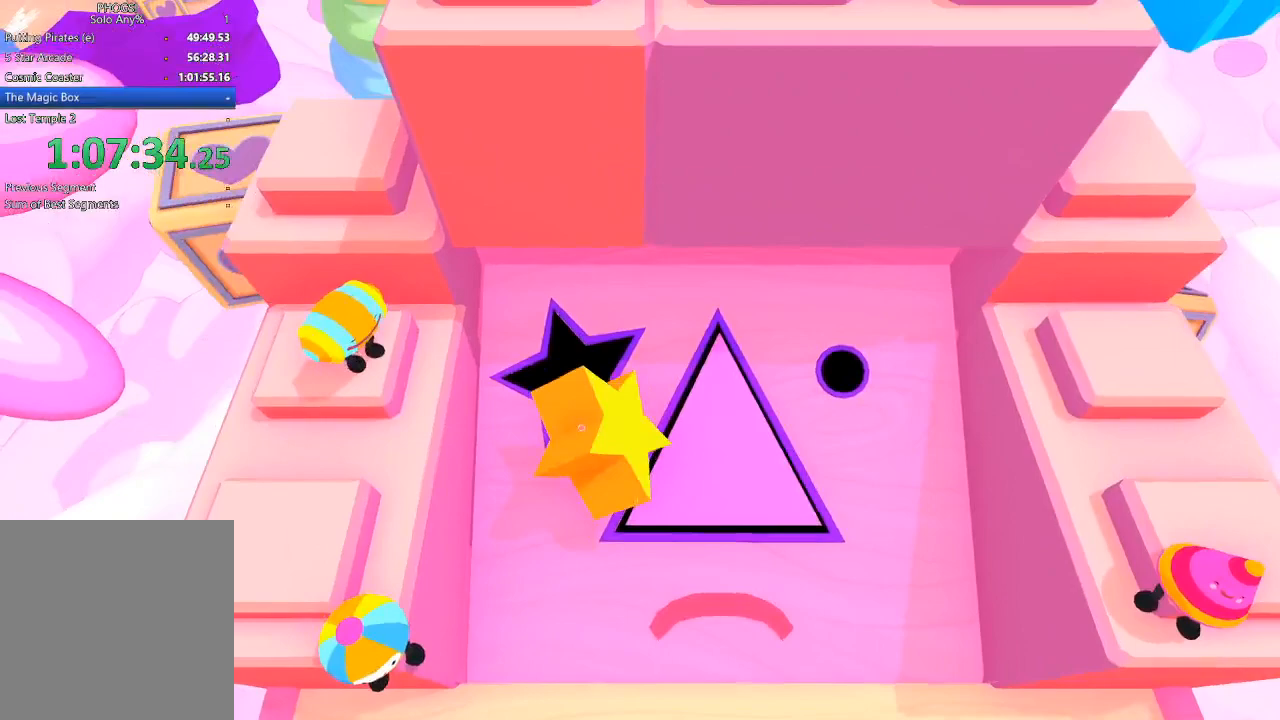
{"buttons": [], "left_stick": "down", "right_stick": "down", "button_events": []}
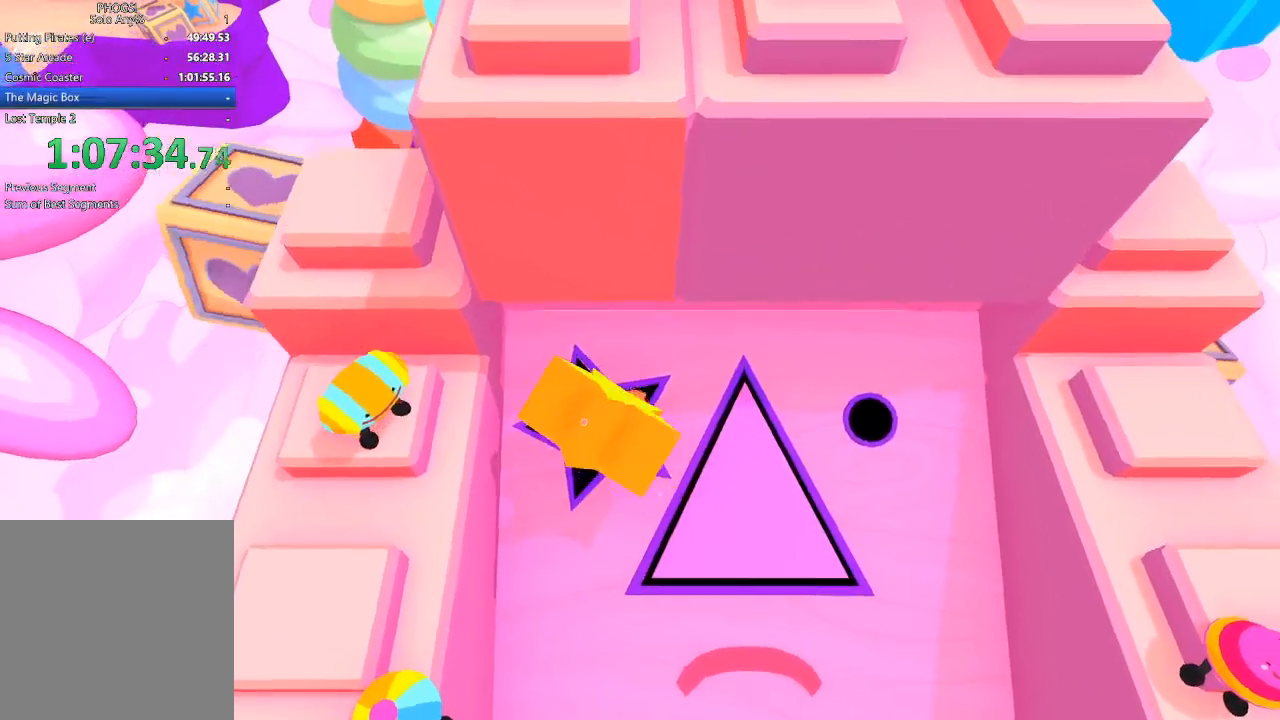
{"buttons": [], "left_stick": "down", "right_stick": "up-right", "button_events": []}
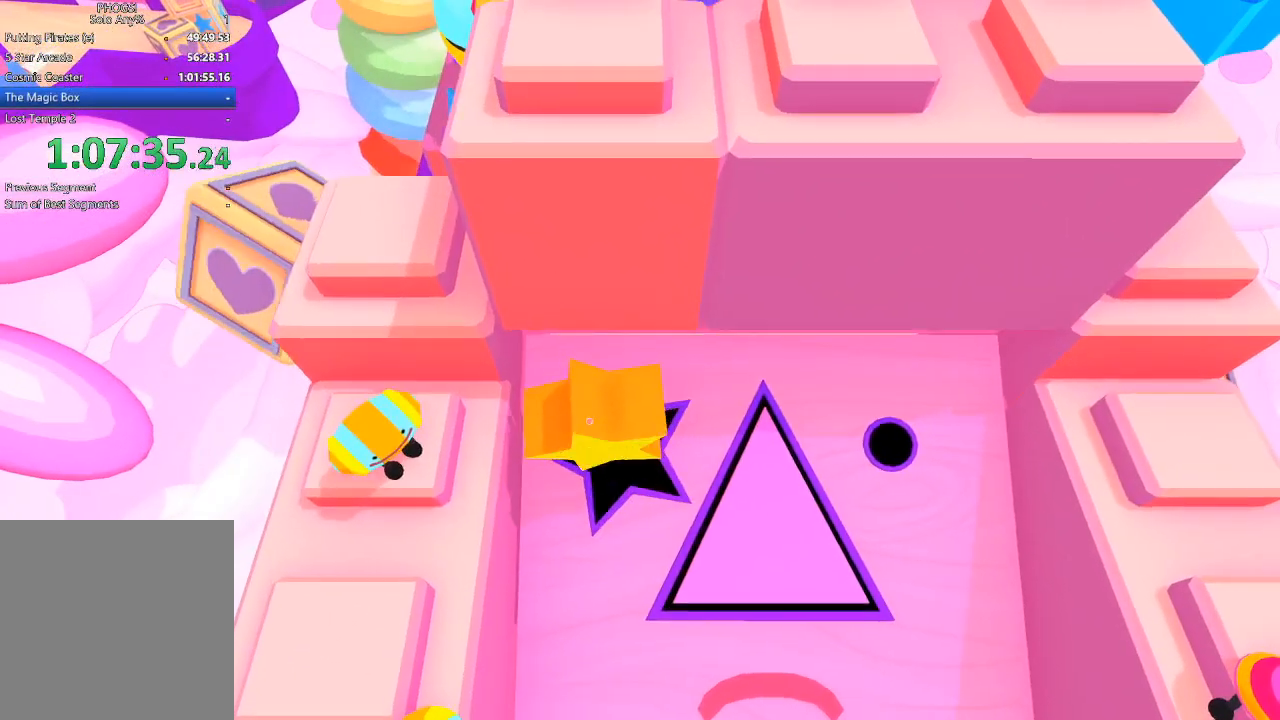
{"buttons": [], "left_stick": "right", "right_stick": "up-right", "button_events": []}
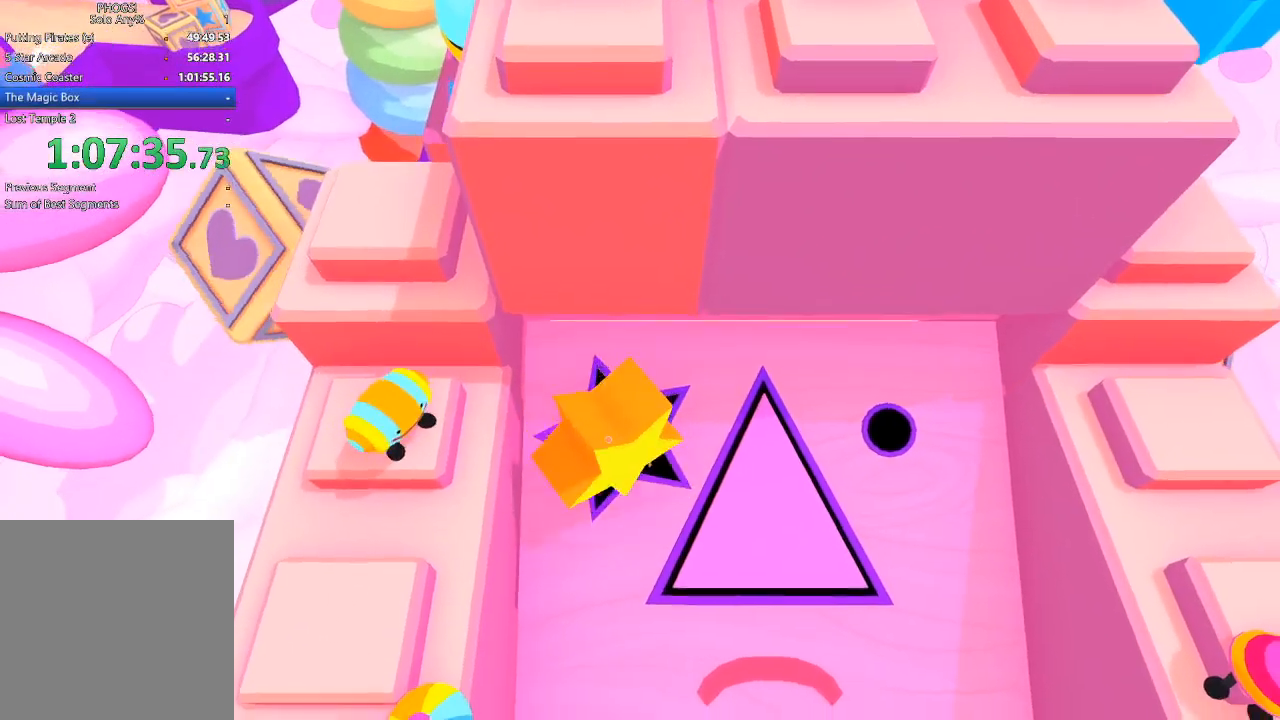
{"buttons": [], "left_stick": "down", "right_stick": "down", "button_events": []}
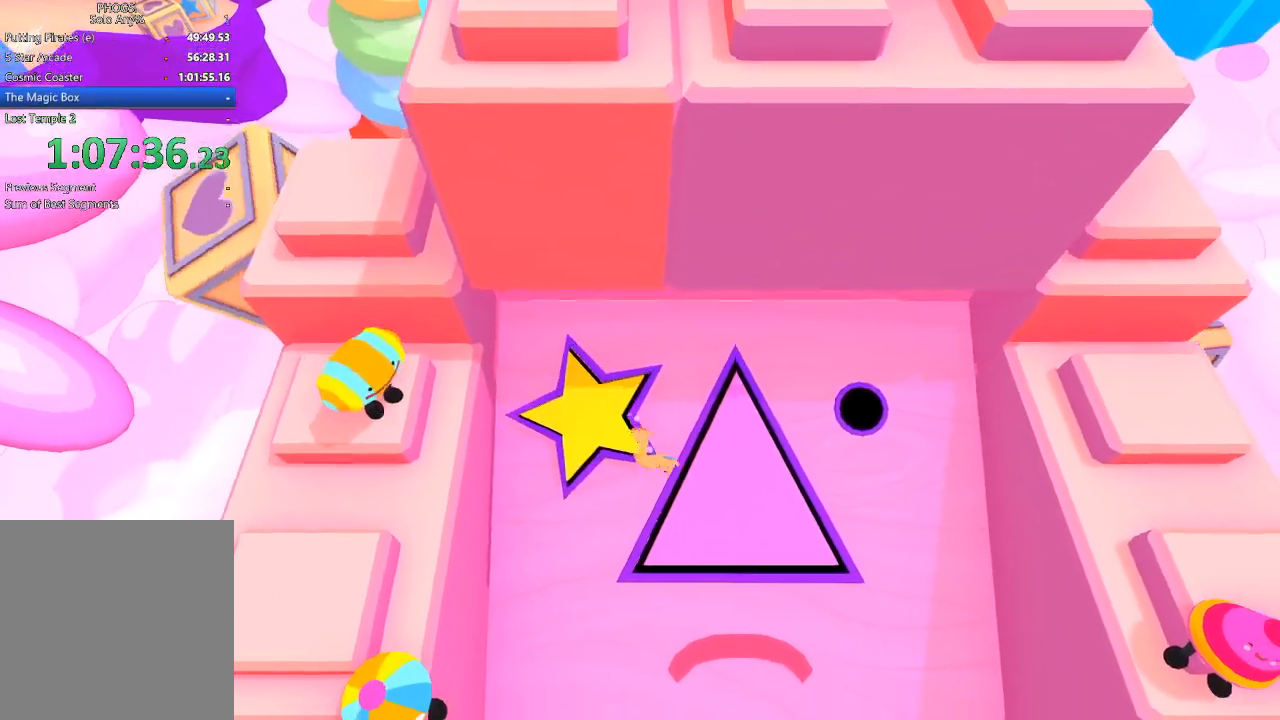
{"buttons": [], "left_stick": "down-left", "right_stick": "down", "button_events": []}
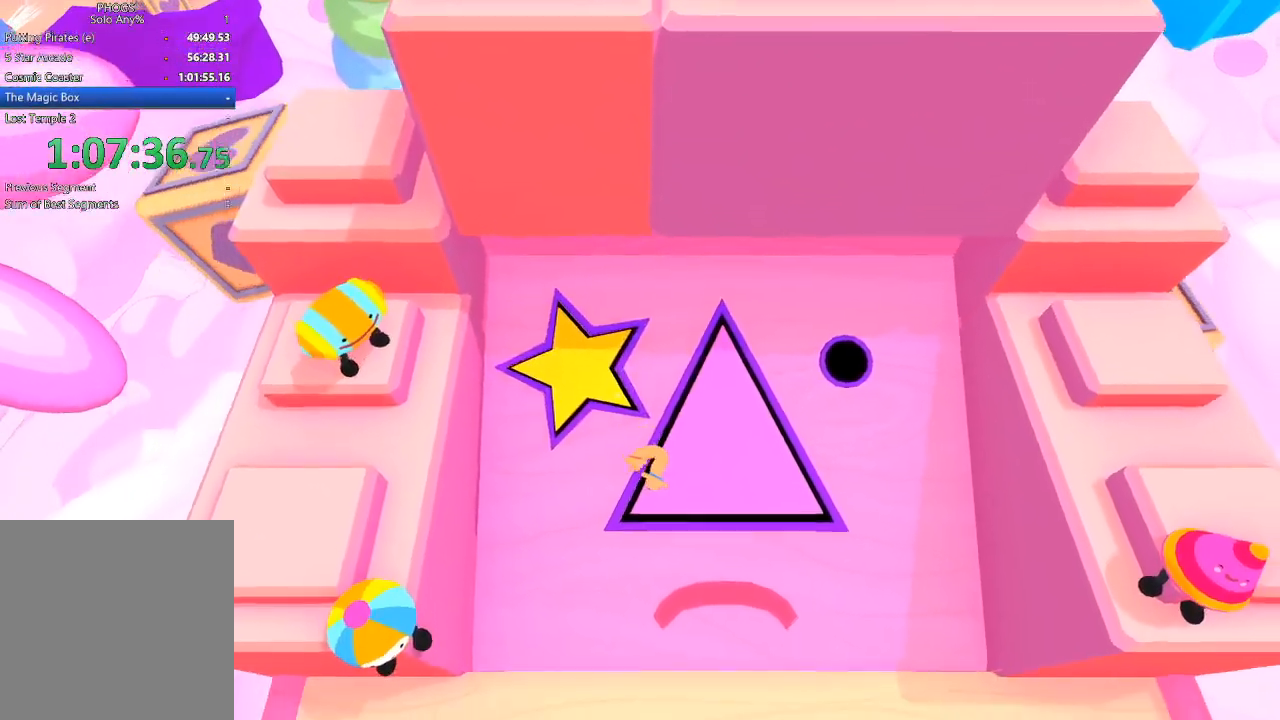
{"buttons": [], "left_stick": "down", "right_stick": "down", "button_events": []}
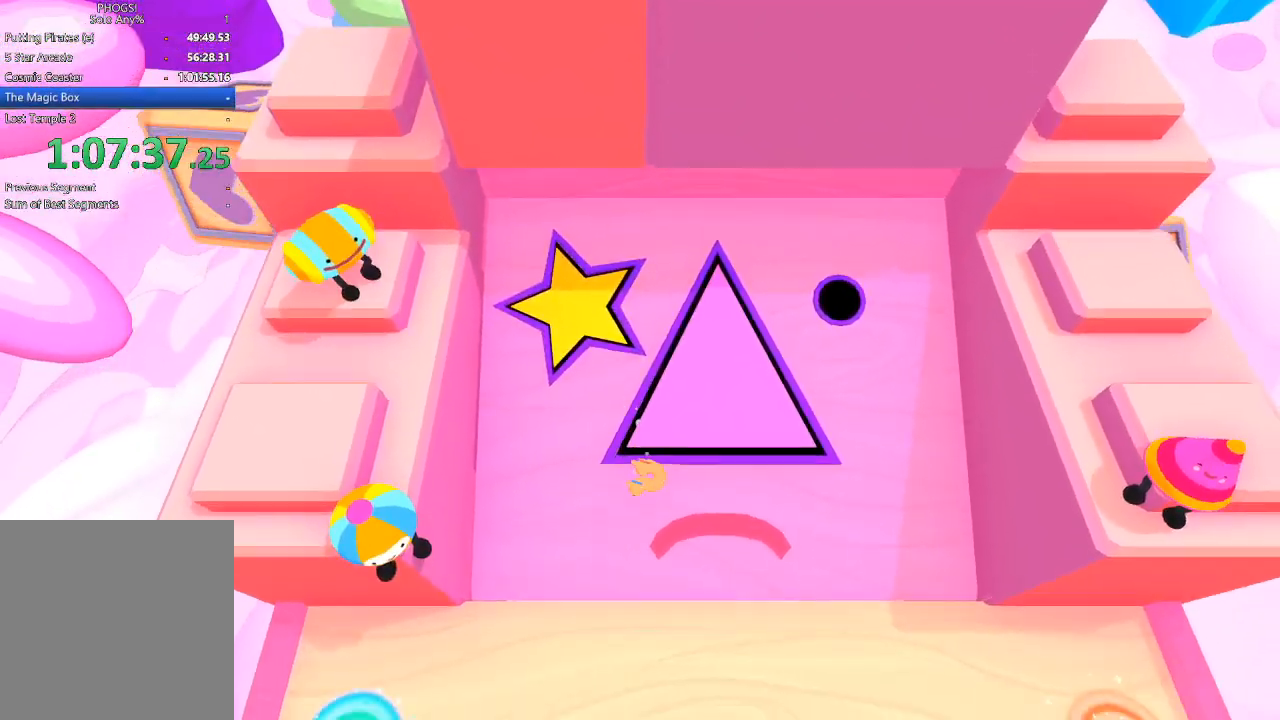
{"buttons": [], "left_stick": "down", "right_stick": "down", "button_events": []}
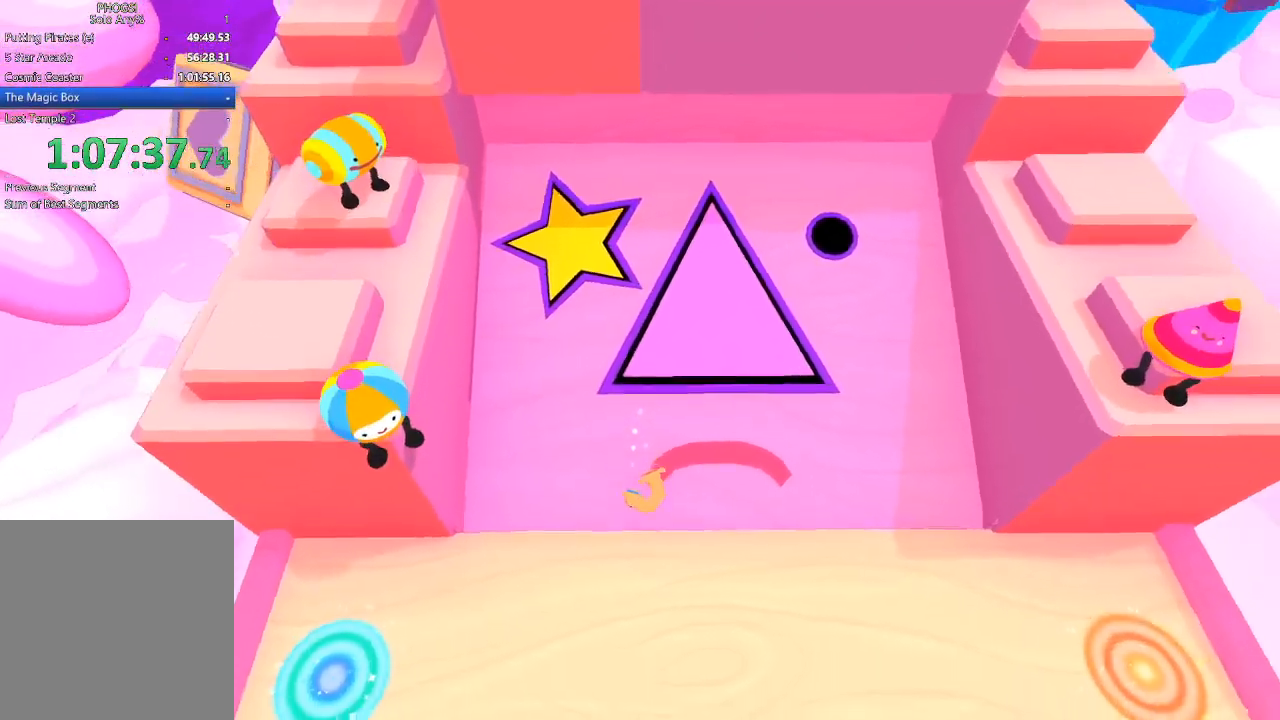
{"buttons": [], "left_stick": "down", "right_stick": "center", "button_events": []}
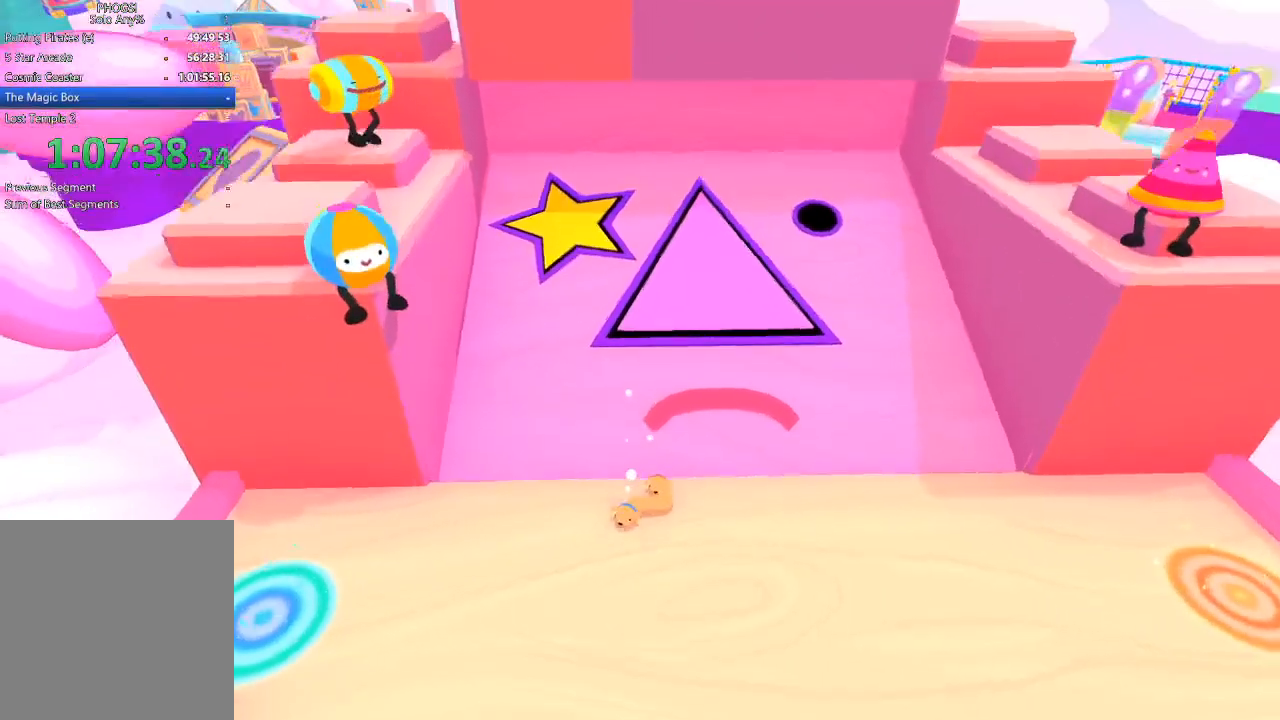
{"buttons": [], "left_stick": "down-left", "right_stick": "center", "button_events": []}
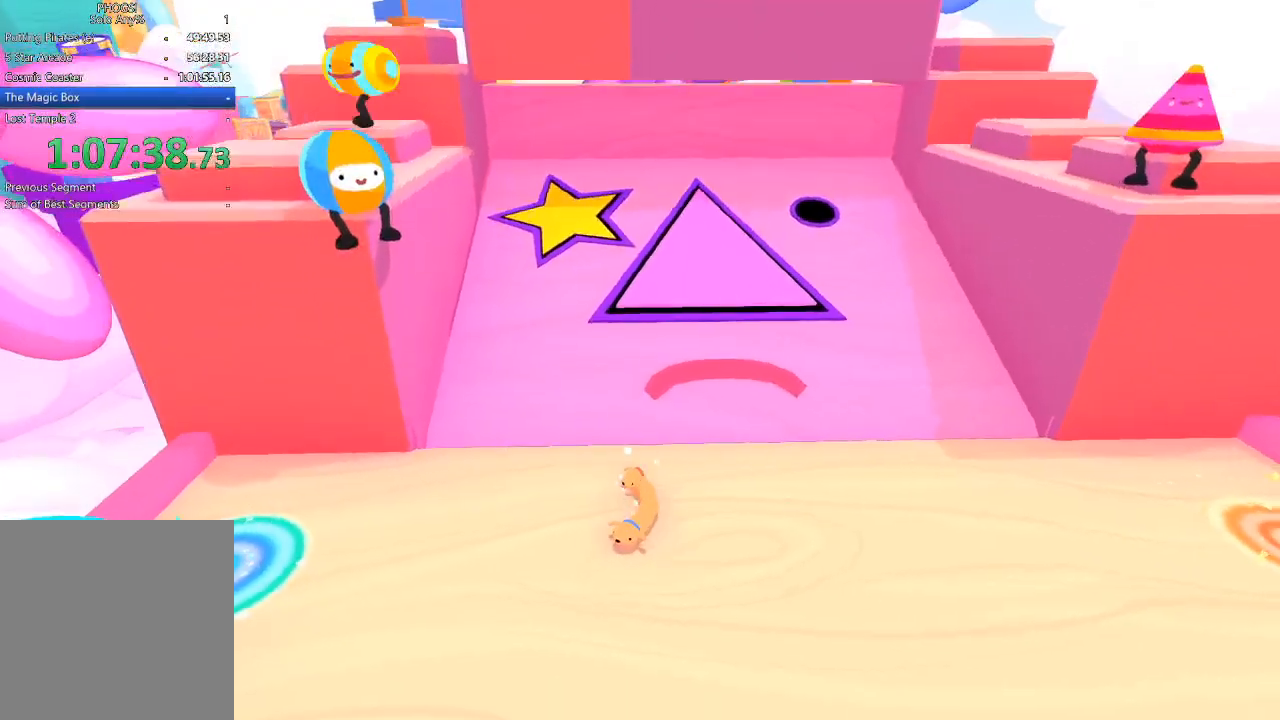
{"buttons": ["L2"], "left_stick": "down-left", "right_stick": "up-right", "button_events": [[333, "L2", "down"]]}
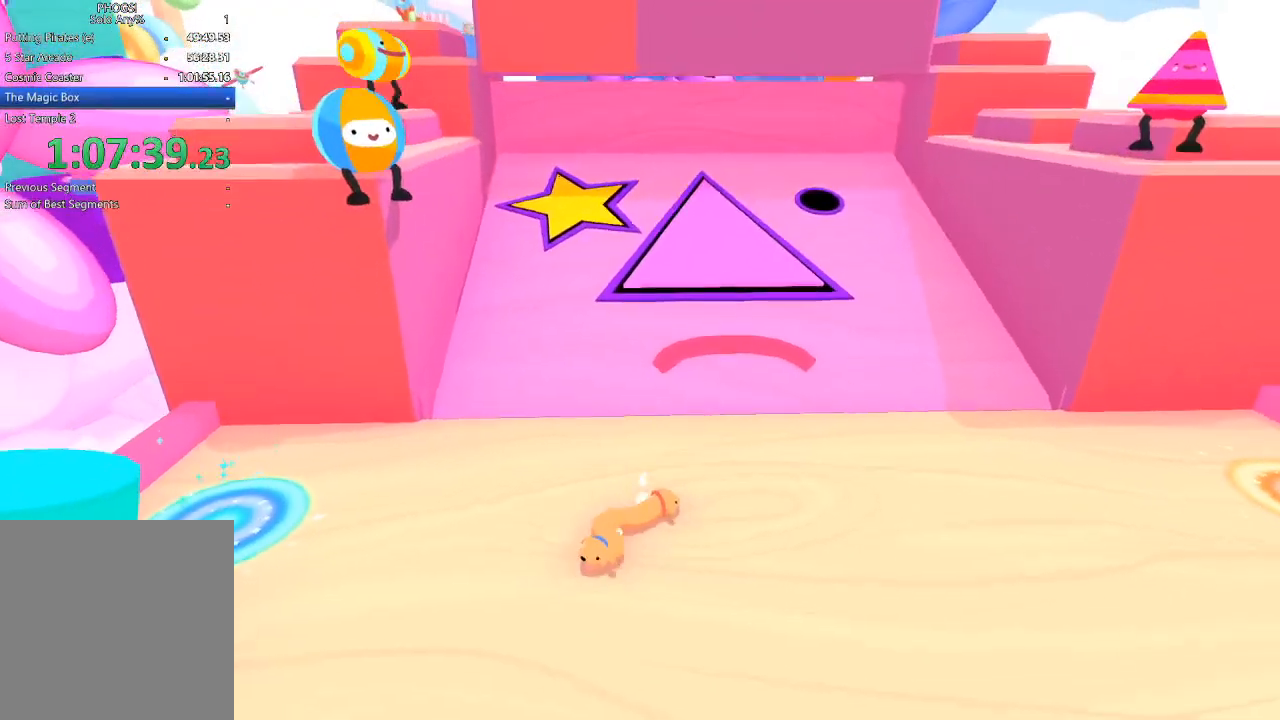
{"buttons": ["L2"], "left_stick": "down-left", "right_stick": "center", "button_events": []}
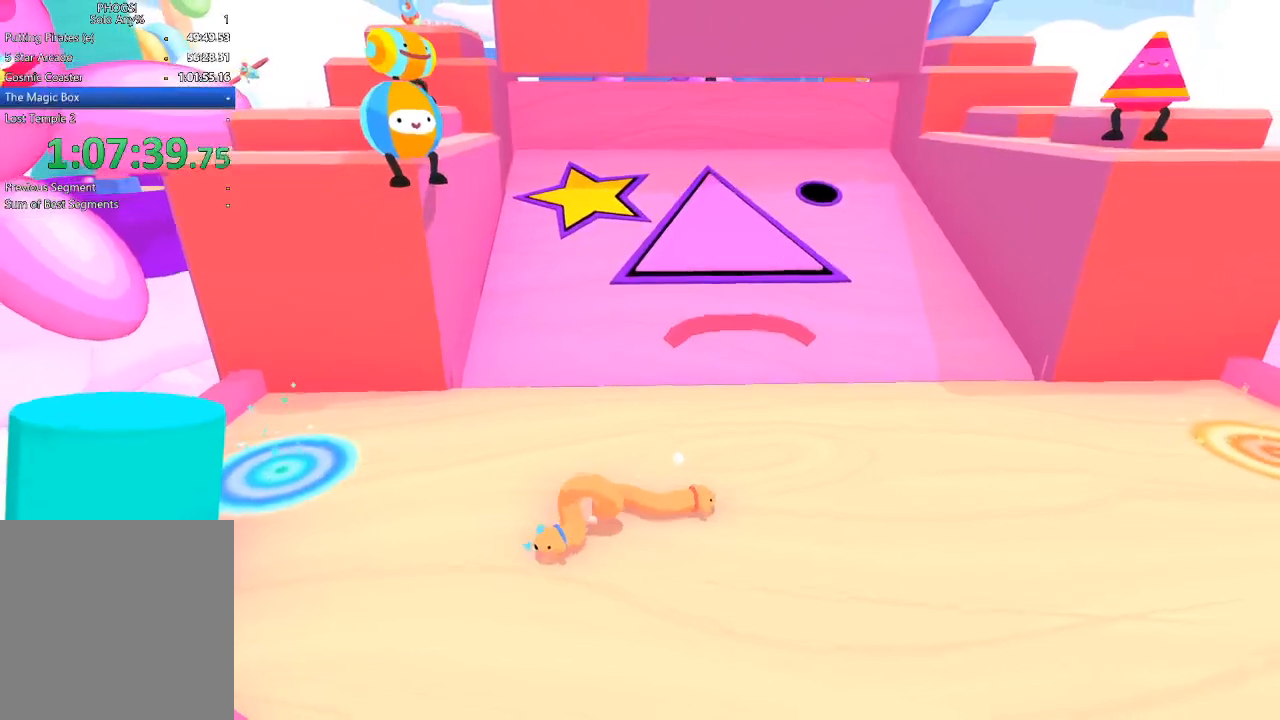
{"buttons": ["L2"], "left_stick": "left", "right_stick": "center", "button_events": []}